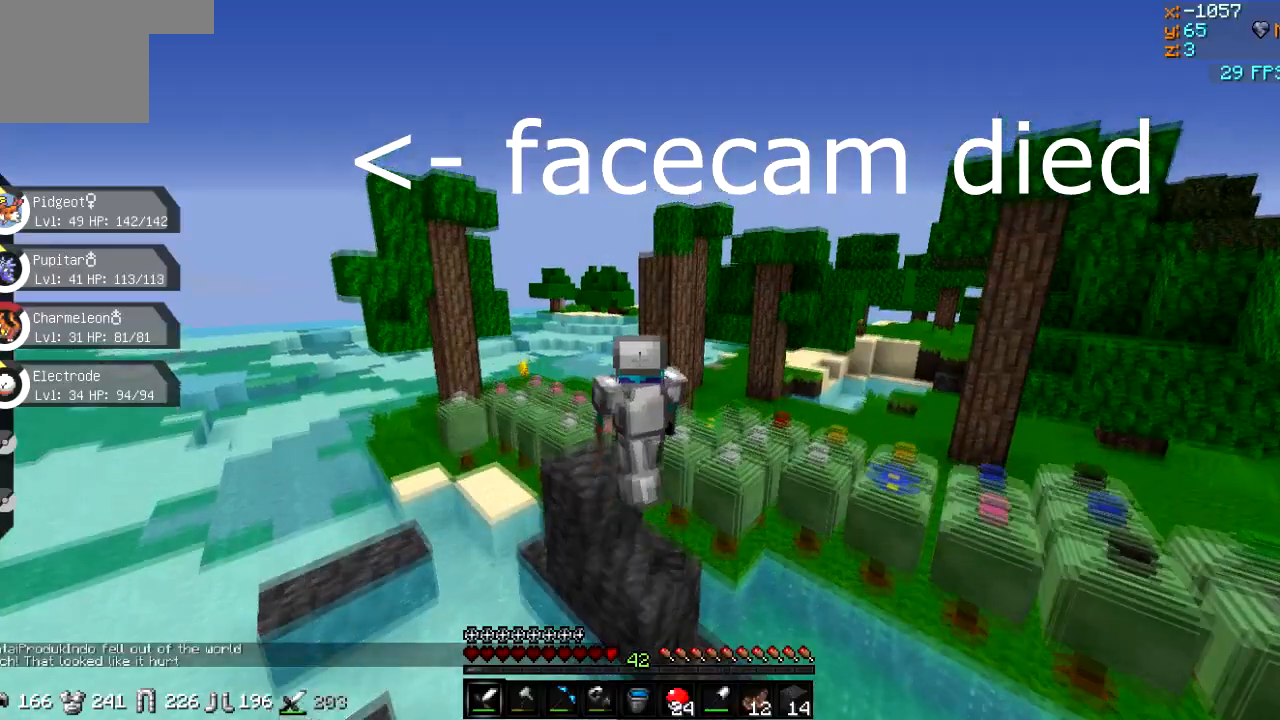
Gameplay with keyboard; each line is a JSON object with the keys held at the frame after it. "events" lists presses ("down") and releases ("up") of "a", "d", "s" and "w" between this image and that frame as [ms after this image, input, new state], when the widget could be followed in between. No other keys are recorded. Mouse input is not recorded.
{"keys": ["w"], "events": [[301, "a", "up"]]}
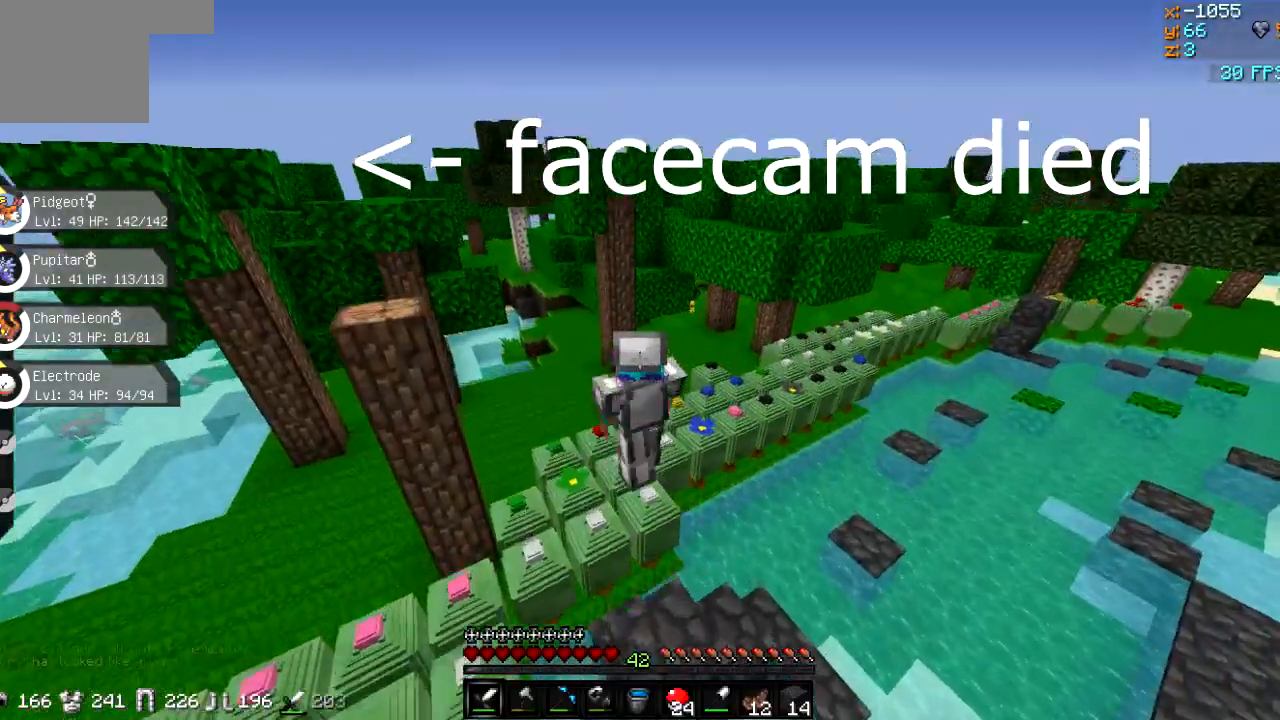
{"keys": ["w"], "events": [[234, "a", "down"], [384, "a", "up"]]}
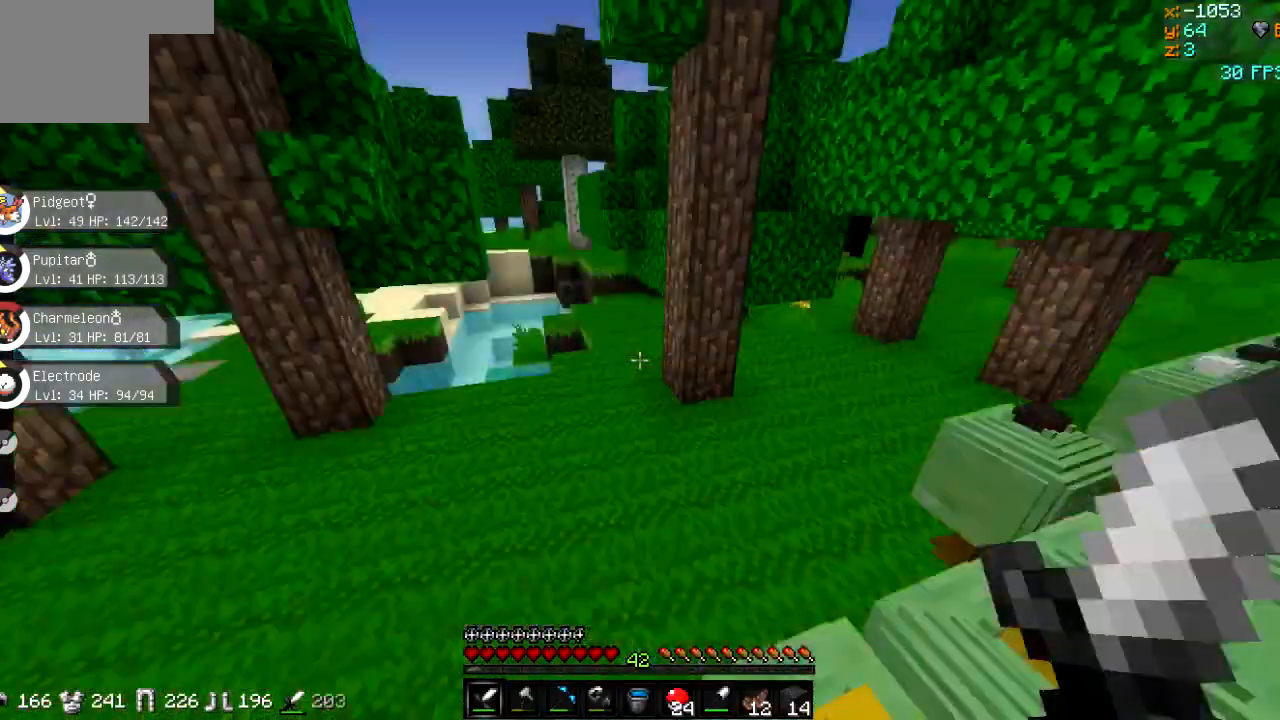
{"keys": ["d", "w"], "events": [[201, "d", "down"]]}
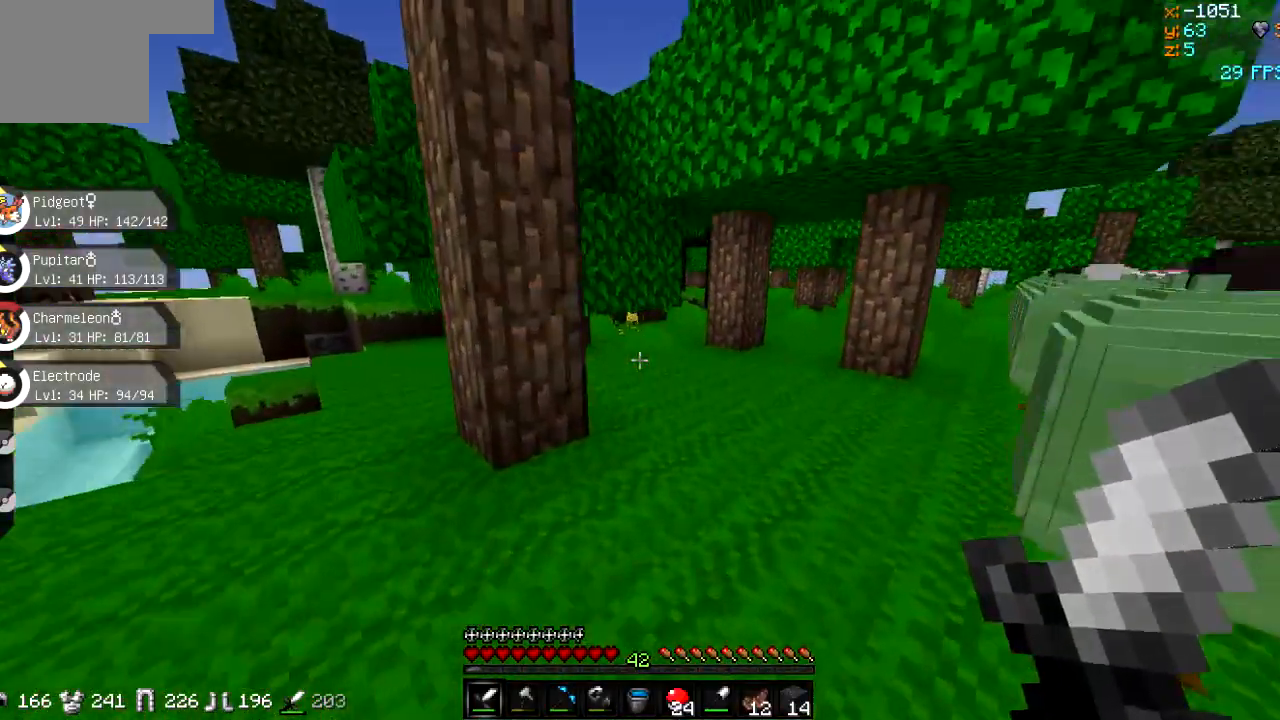
{"keys": ["w"], "events": [[184, "d", "up"]]}
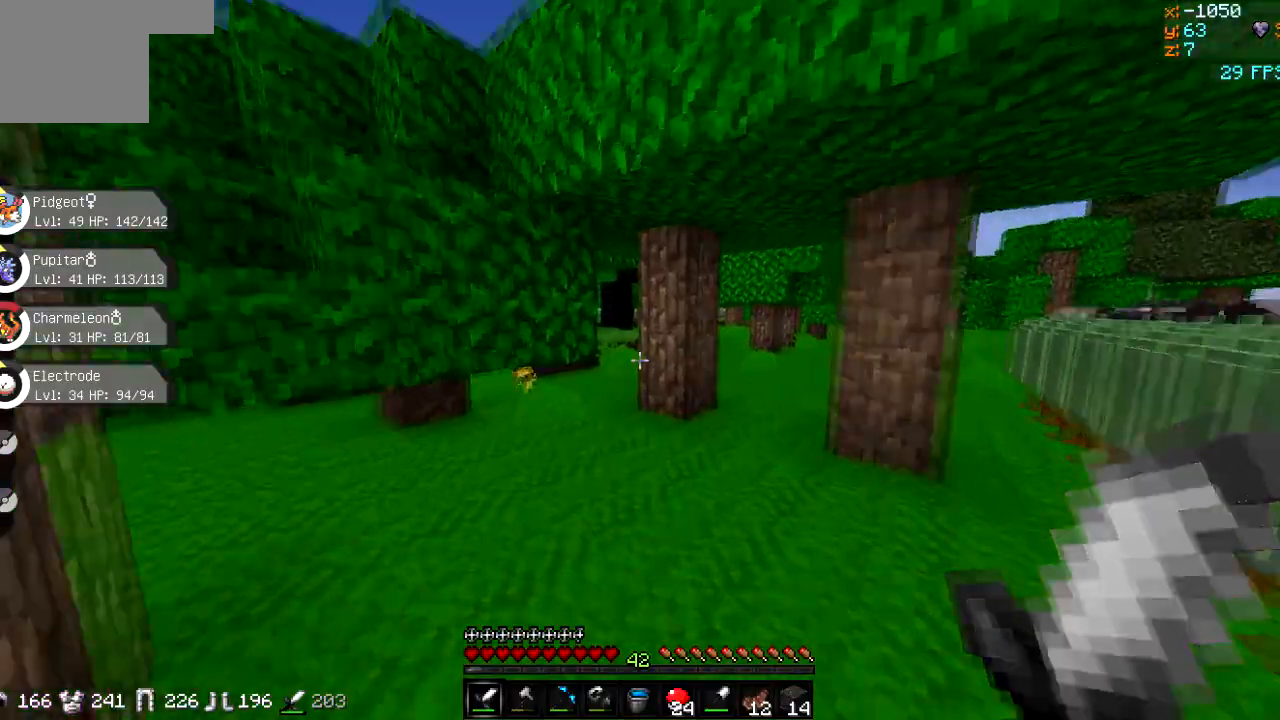
{"keys": ["w"], "events": []}
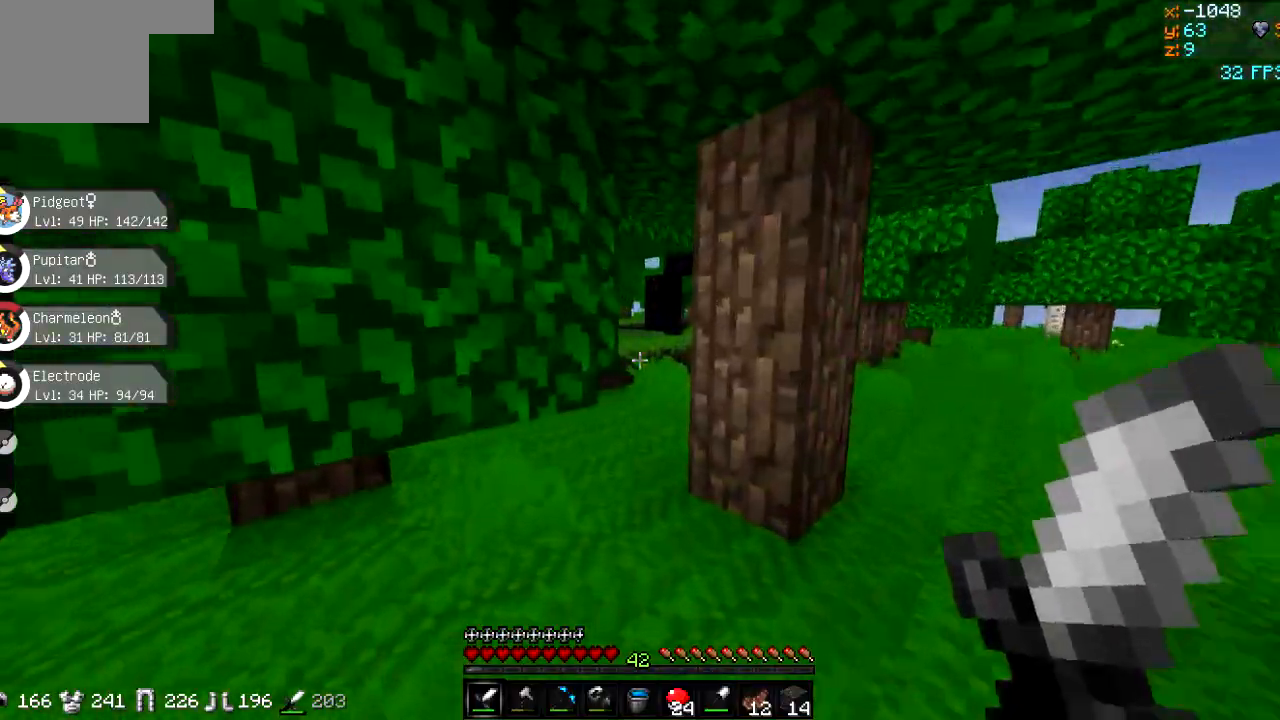
{"keys": ["w"], "events": []}
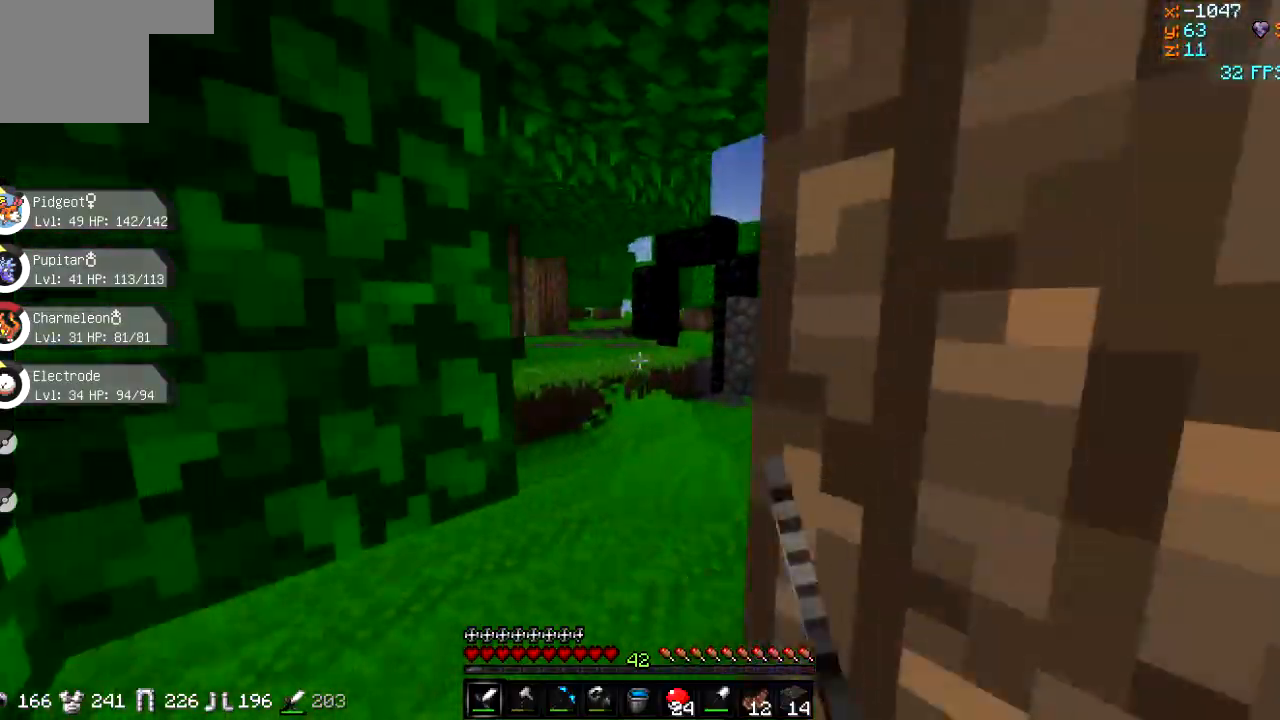
{"keys": ["w"], "events": []}
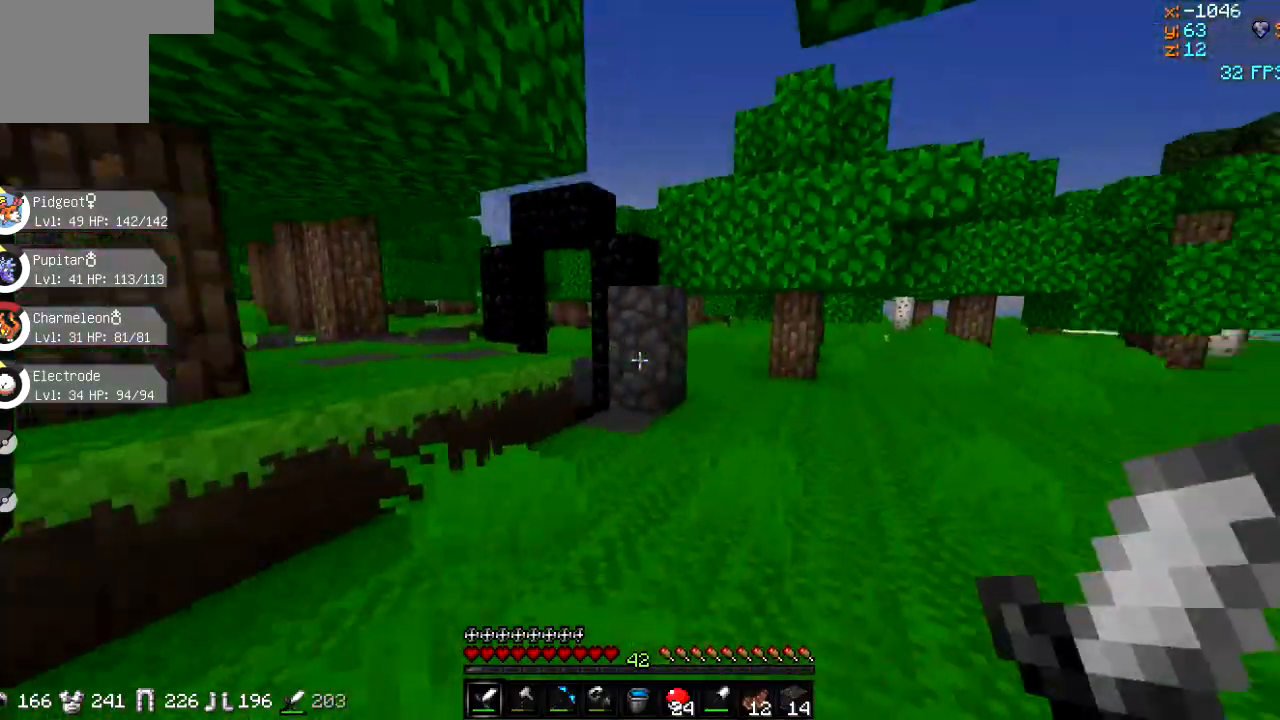
{"keys": ["d", "w"], "events": [[184, "d", "down"]]}
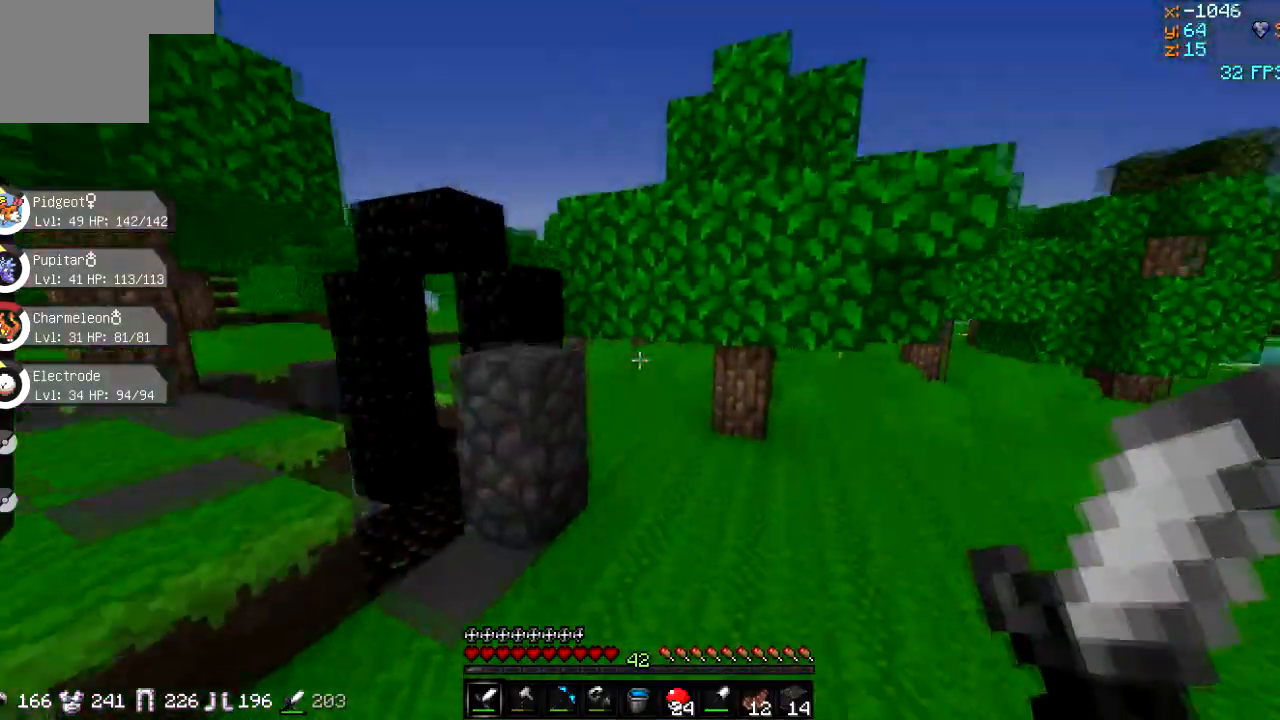
{"keys": ["d"], "events": [[434, "w", "up"]]}
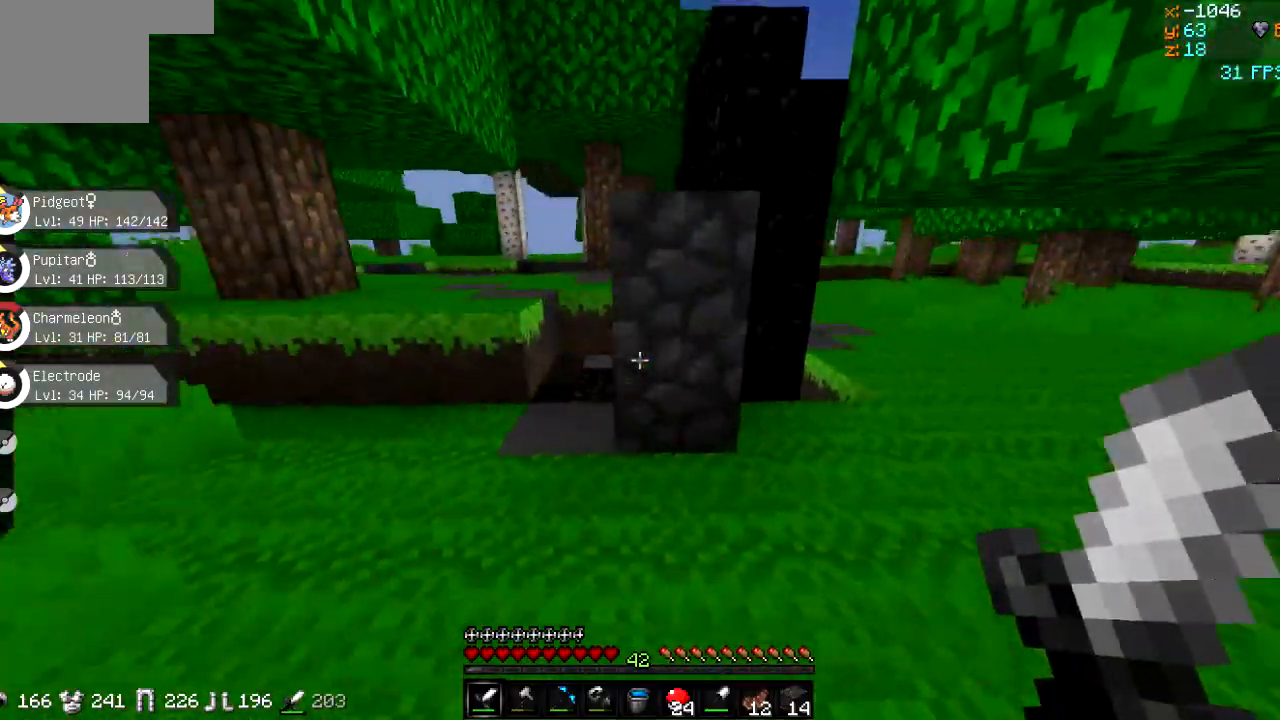
{"keys": ["w"], "events": [[100, "d", "up"], [434, "w", "down"]]}
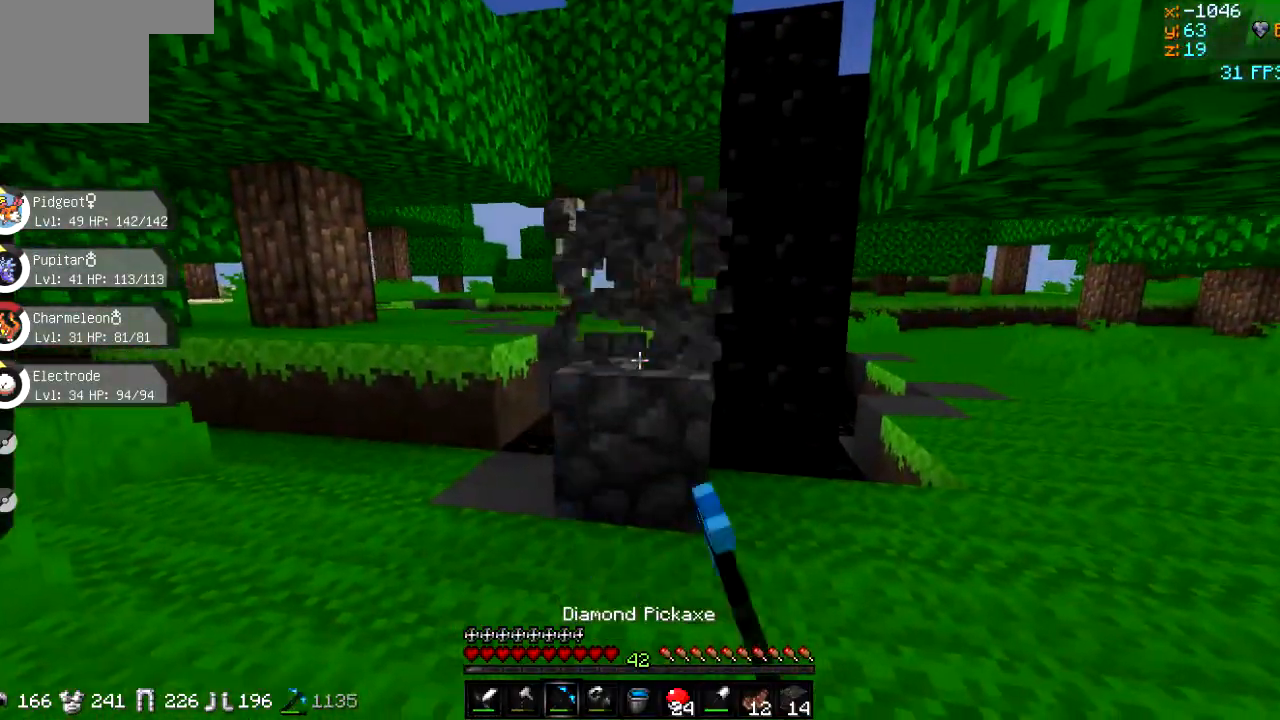
{"keys": ["w"], "events": []}
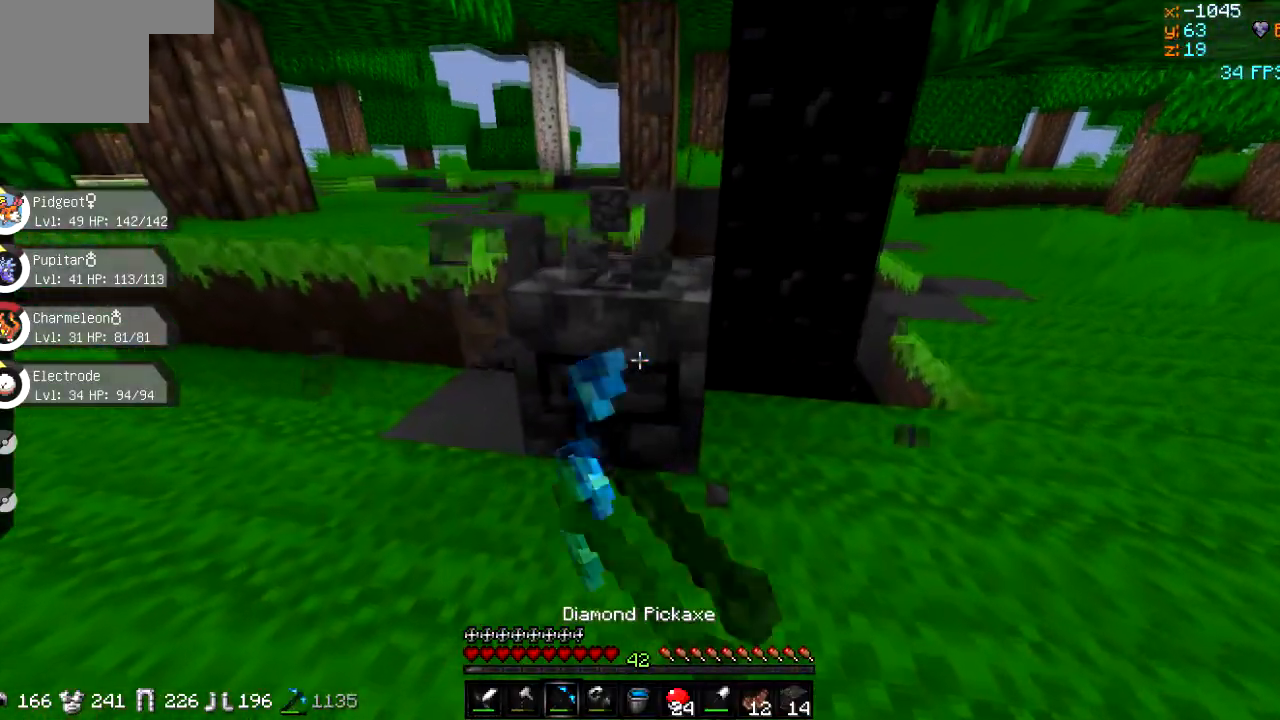
{"keys": ["w"], "events": []}
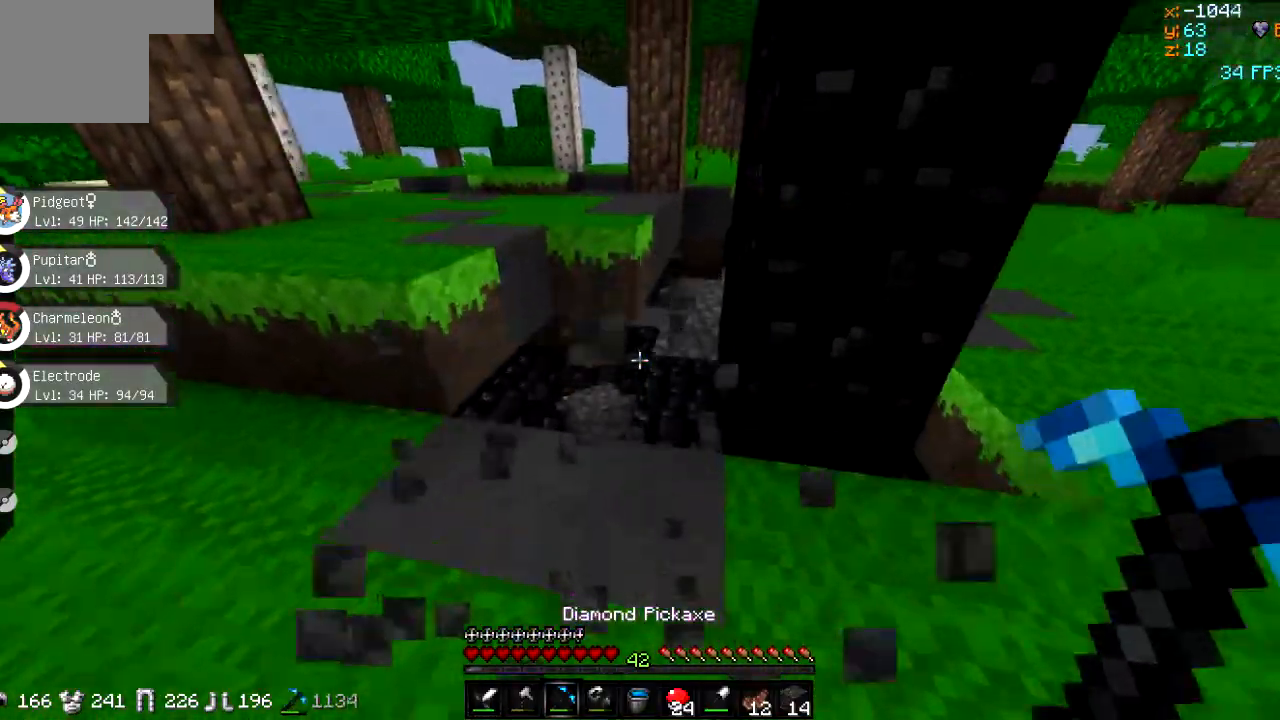
{"keys": ["d", "w"], "events": [[200, "w", "up"], [233, "d", "down"], [450, "w", "down"]]}
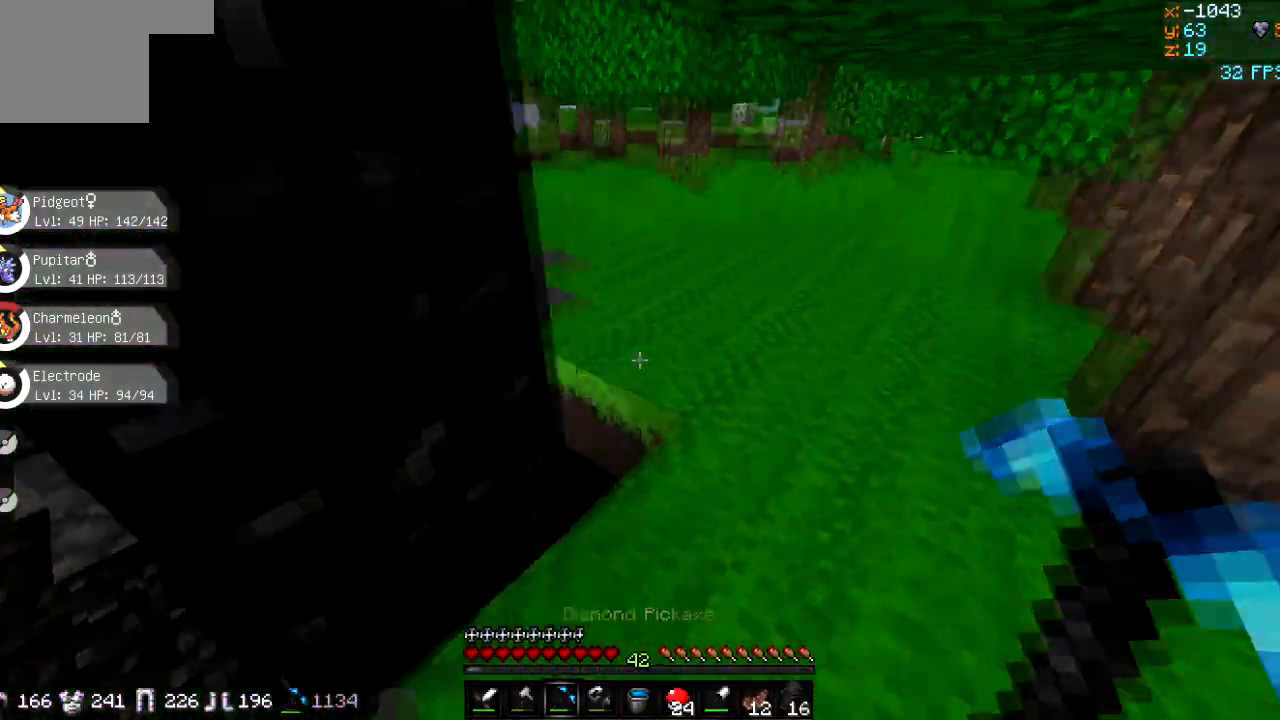
{"keys": ["d", "w"], "events": []}
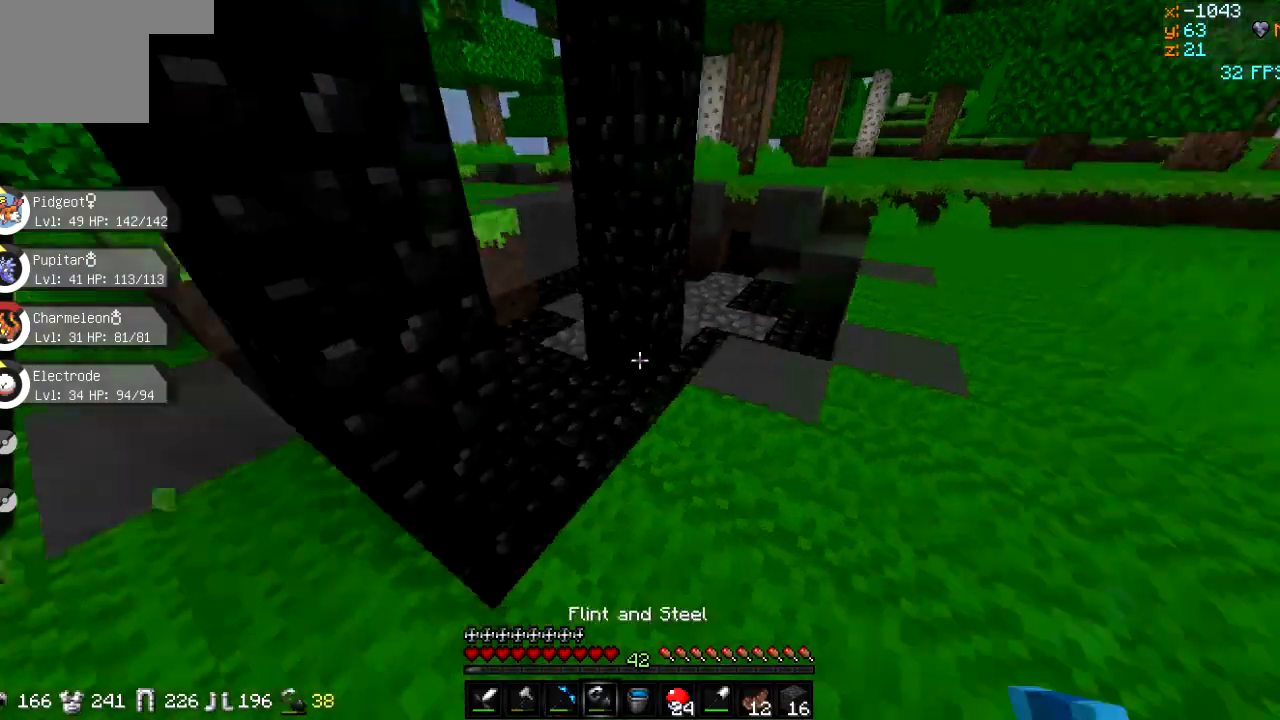
{"keys": [], "events": [[300, "d", "up"], [350, "w", "up"]]}
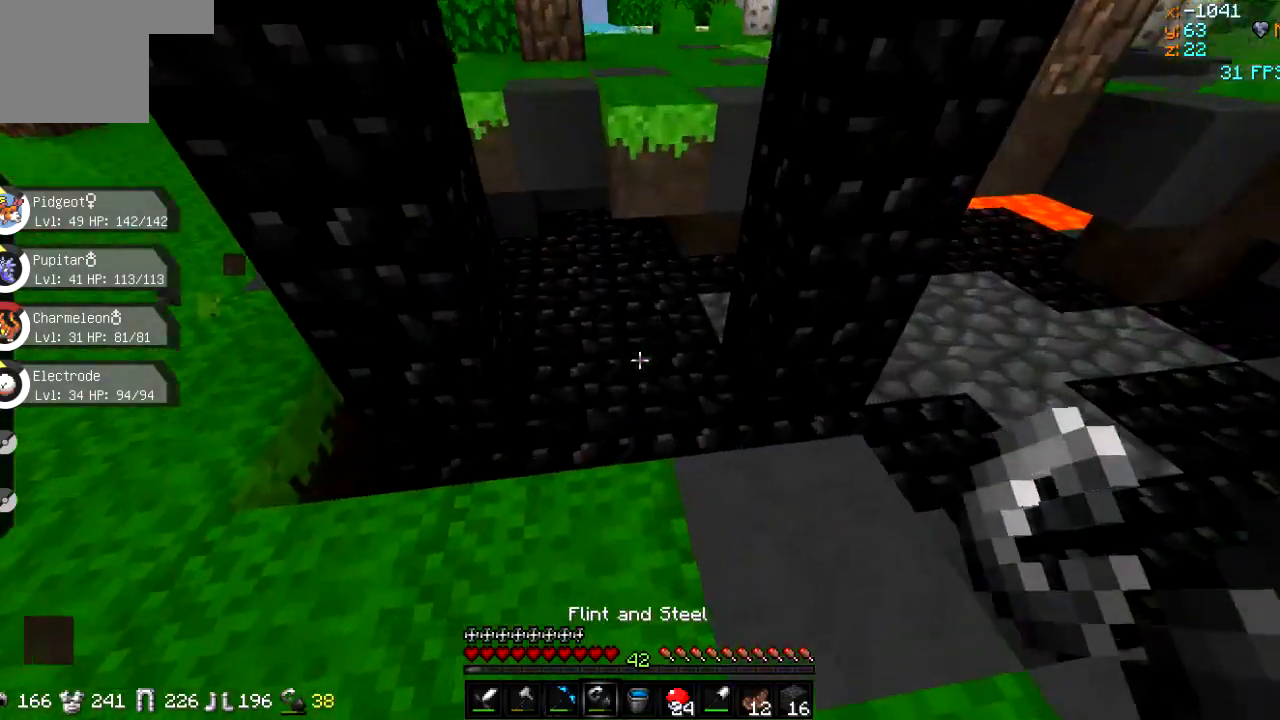
{"keys": [], "events": []}
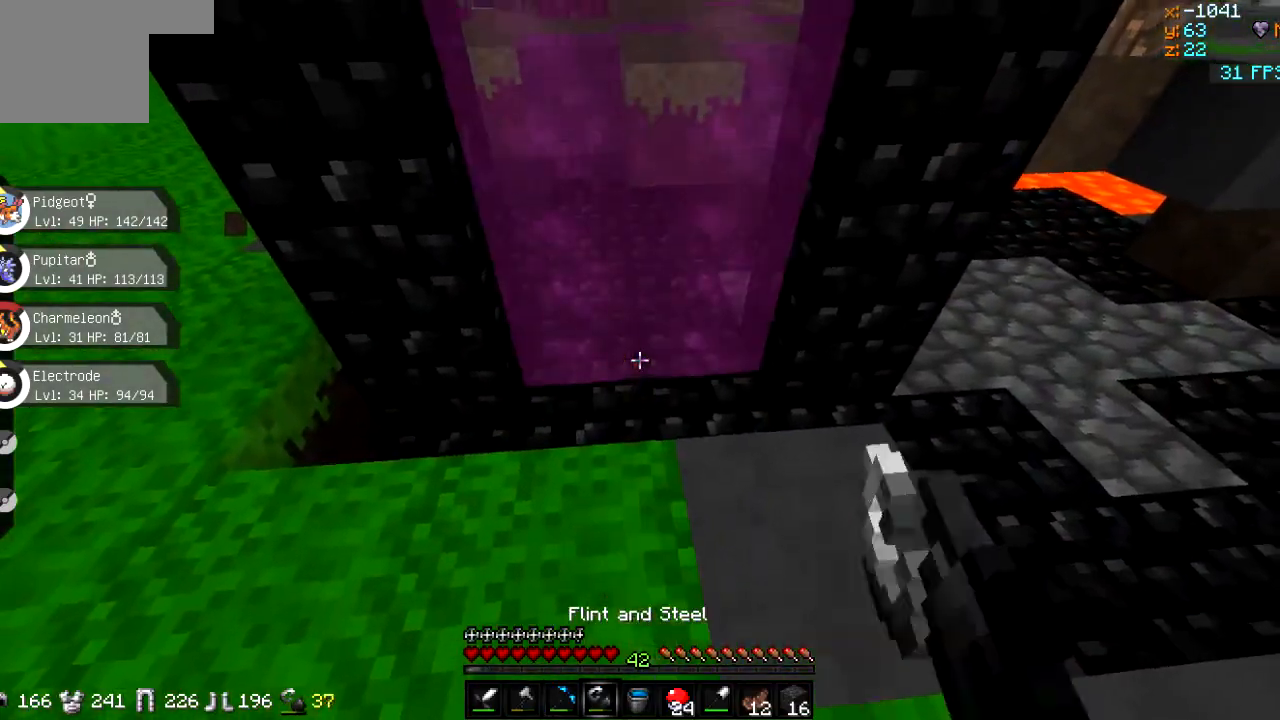
{"keys": ["d"], "events": [[384, "d", "down"]]}
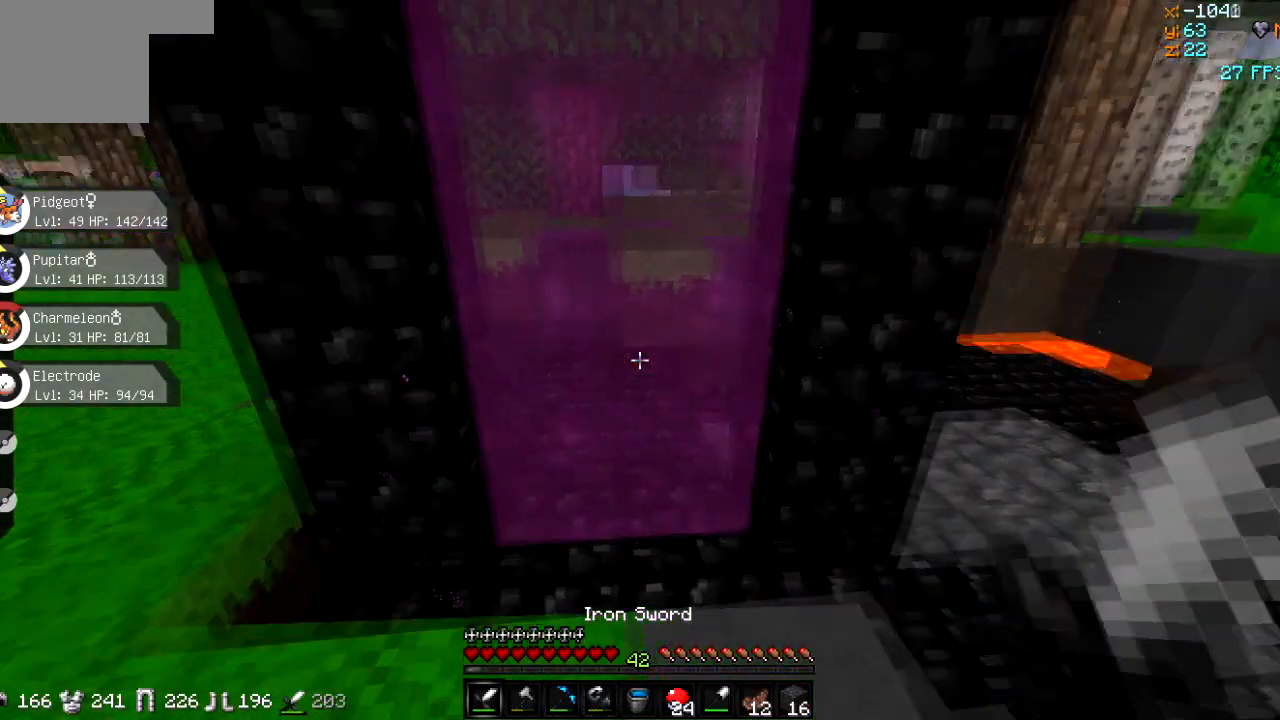
{"keys": ["a", "w"], "events": [[100, "d", "up"], [200, "w", "down"], [501, "a", "down"]]}
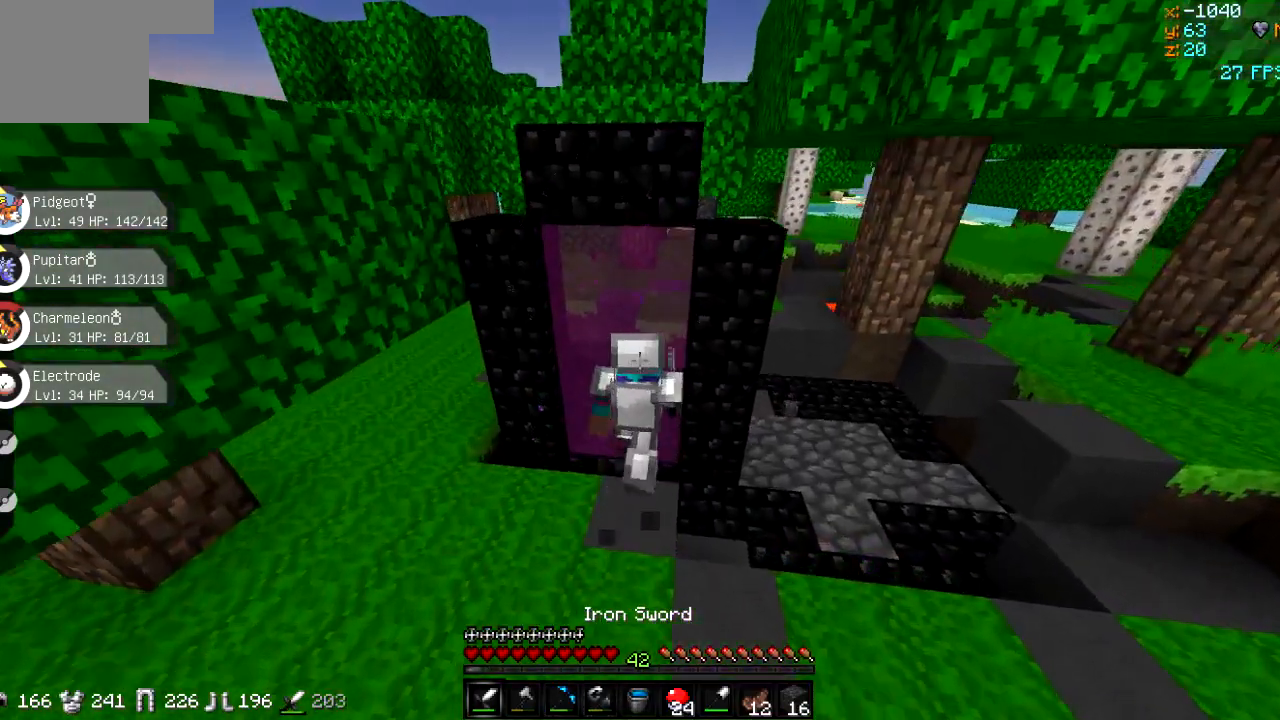
{"keys": [], "events": [[217, "a", "up"], [217, "w", "up"]]}
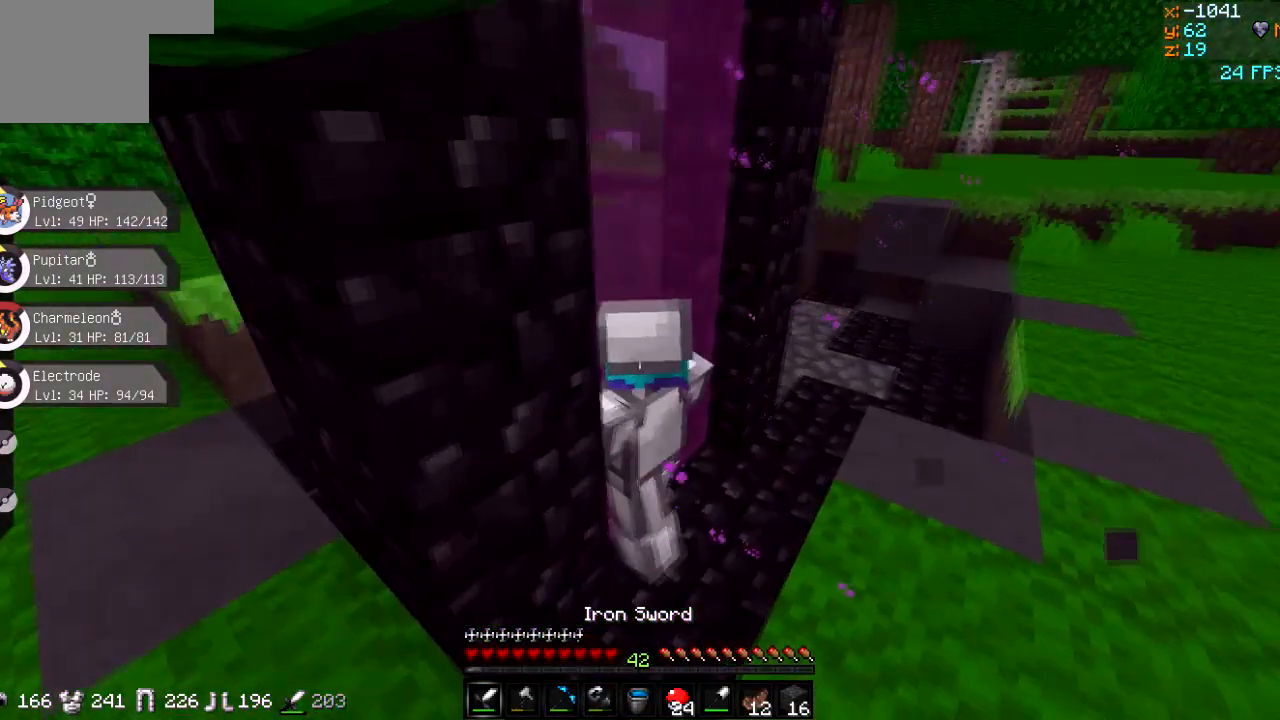
{"keys": [], "events": []}
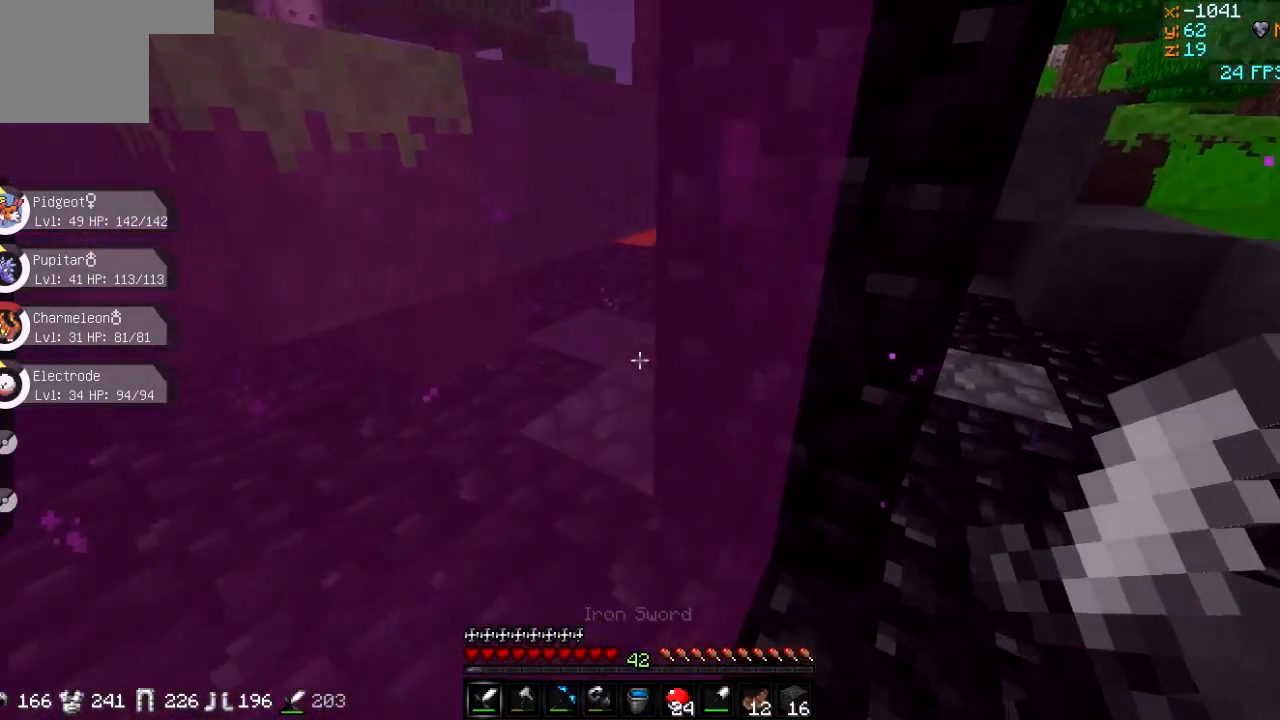
{"keys": [], "events": []}
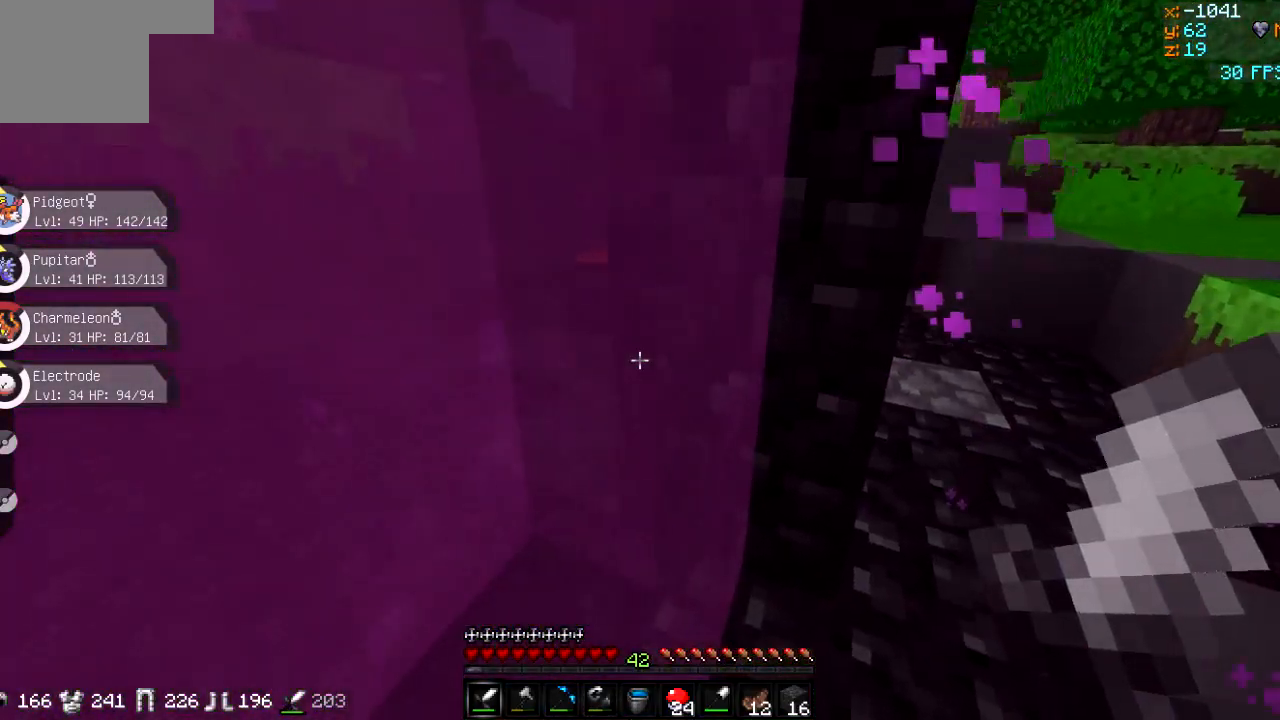
{"keys": [], "events": []}
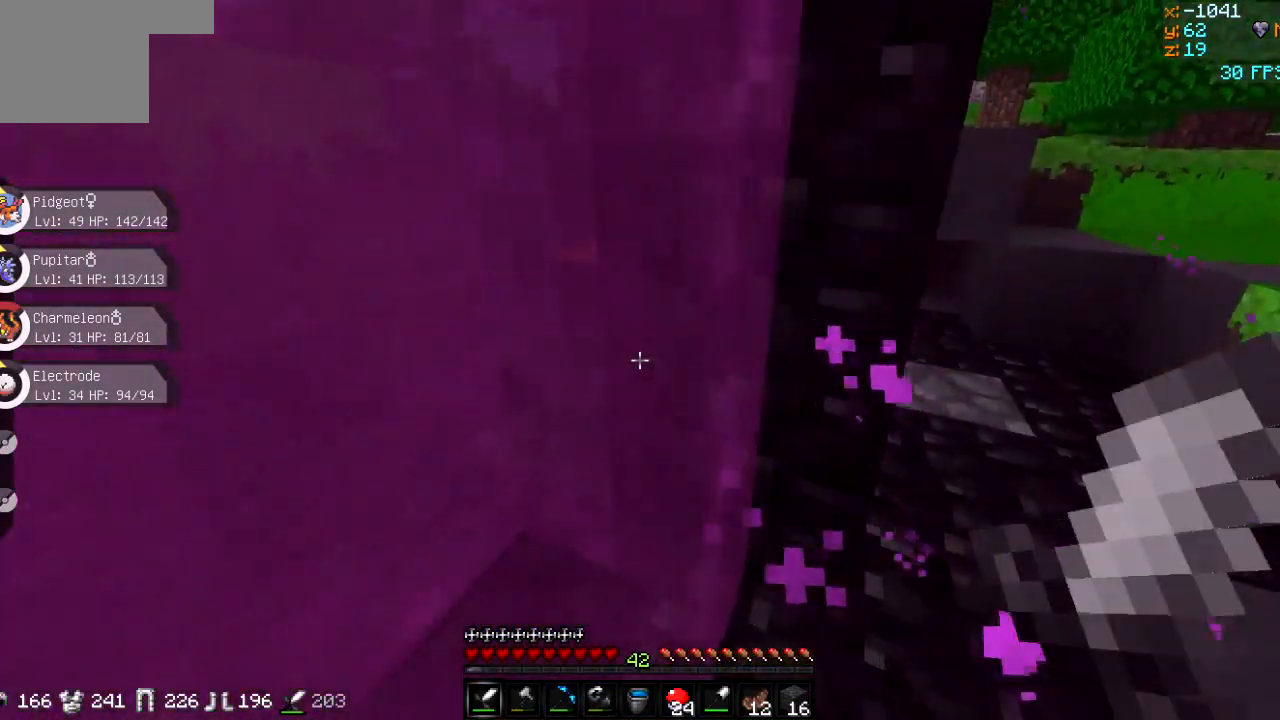
{"keys": [], "events": []}
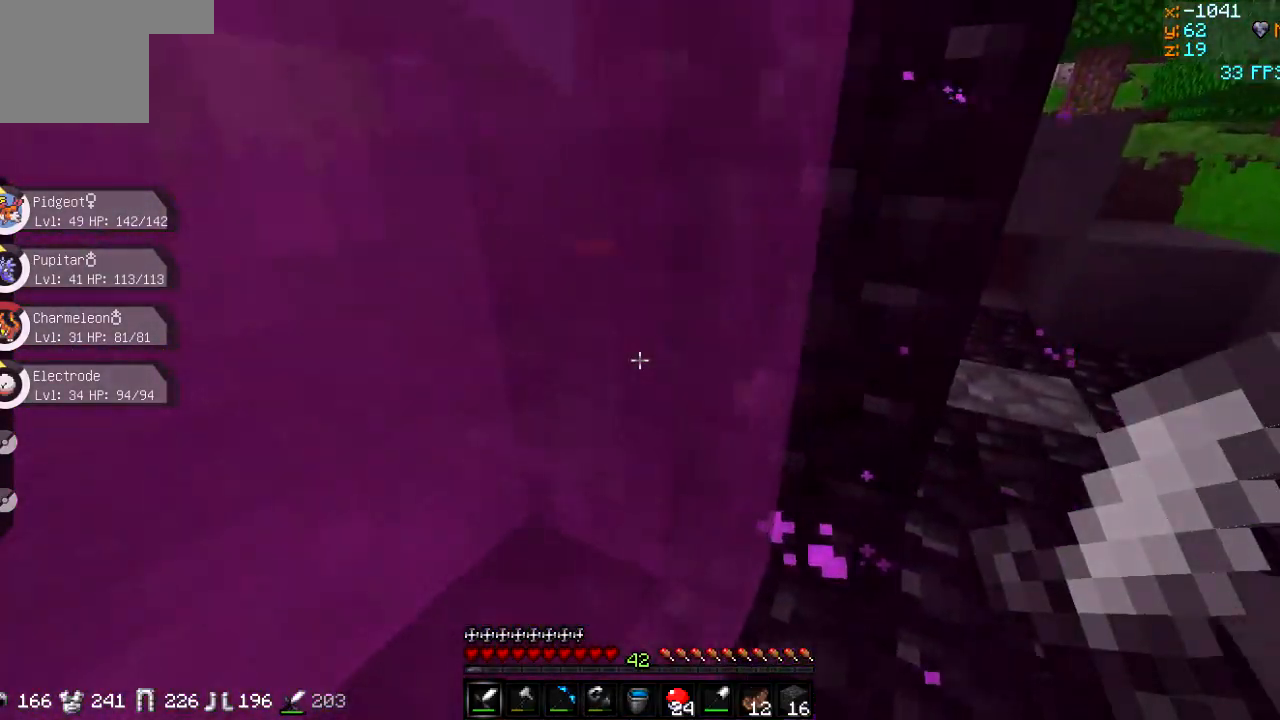
{"keys": [], "events": []}
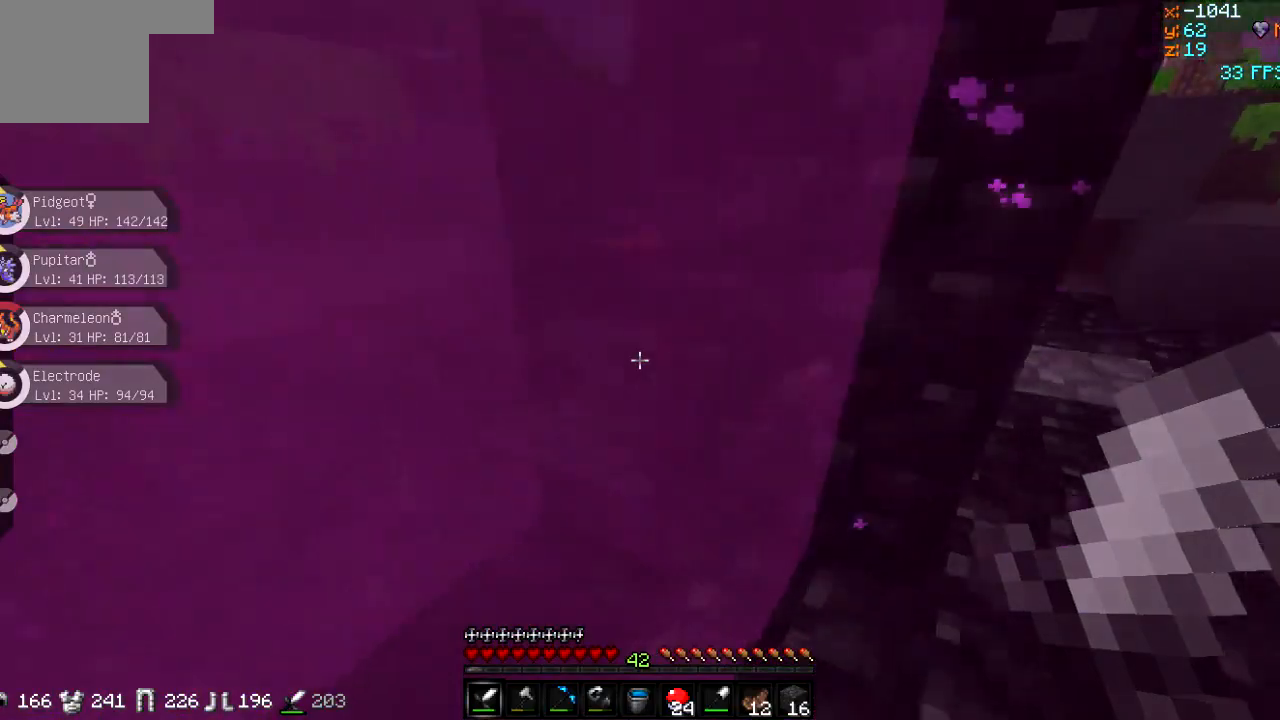
{"keys": [], "events": []}
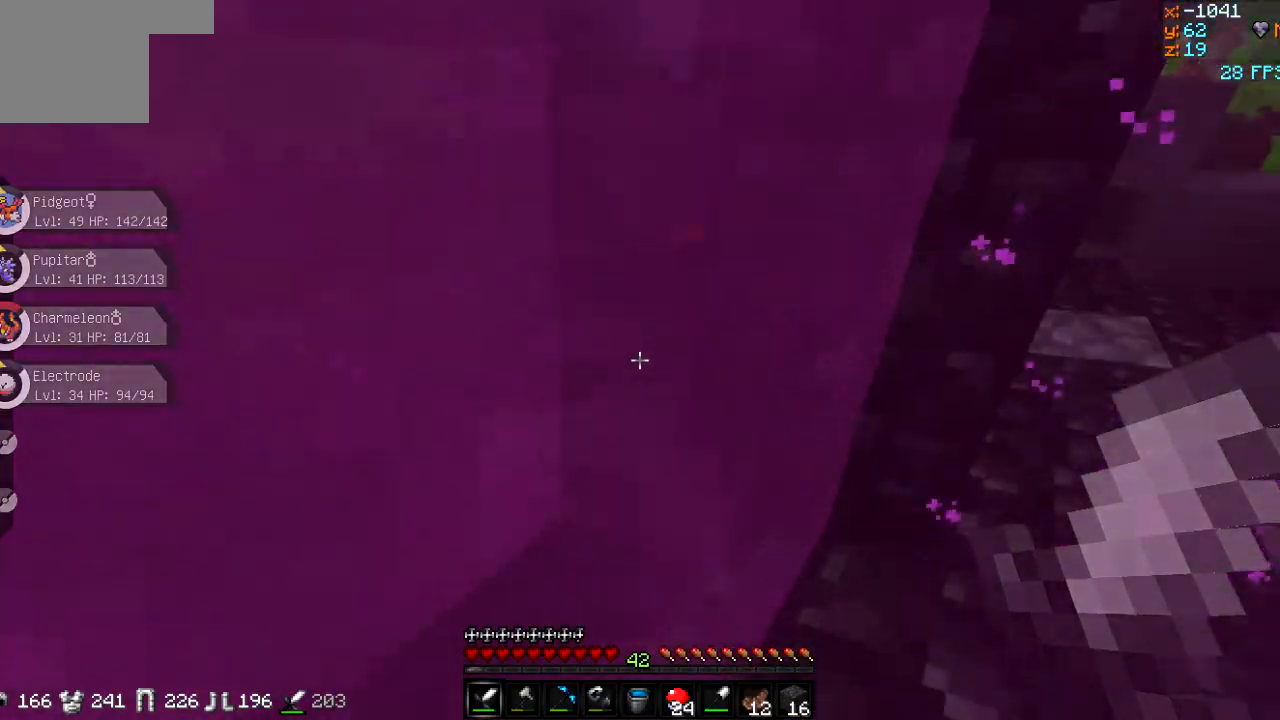
{"keys": [], "events": []}